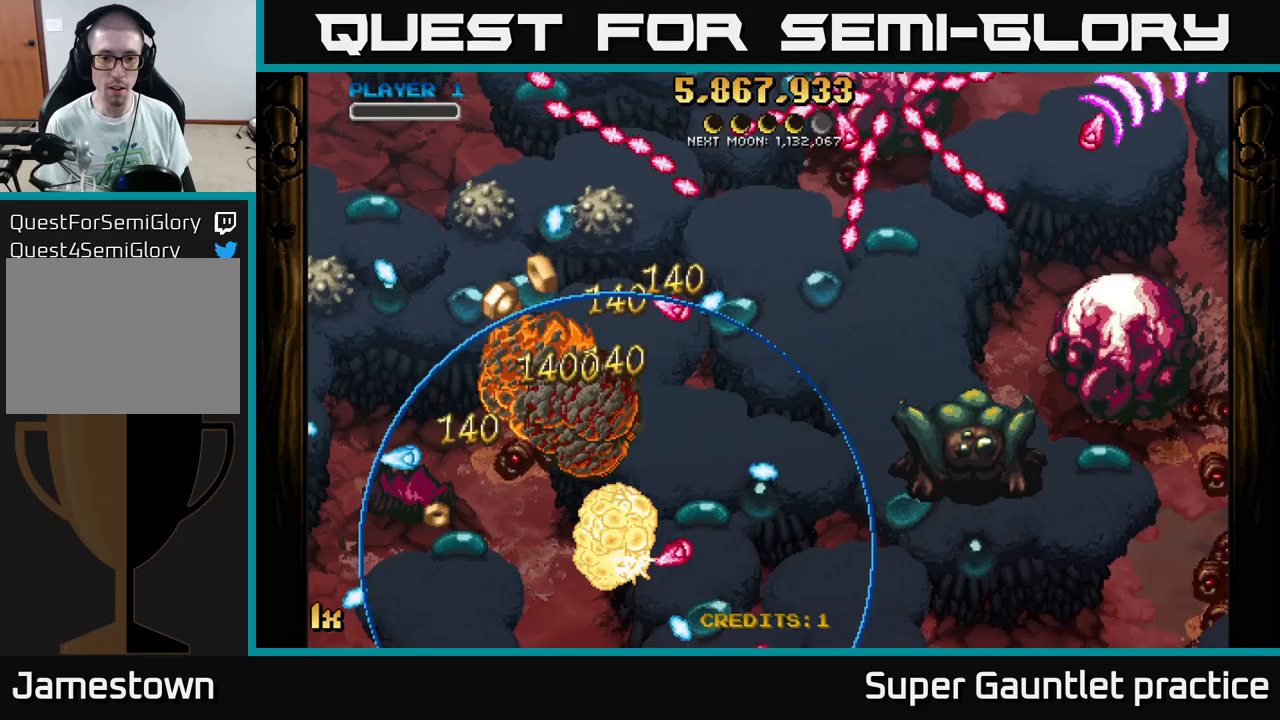
Gameplay with a controller (Xbox layout); each line is a JSON object with the inputs held at the frame after it. "events" lists button and stick changes between this image and that frame as [ms after this image, input, new state], when the widget could be followed in between. Not read: right_stick.
{"buttons": ["A"], "left_stick": "up-right", "events": [[167, "left_stick", "center"], [200, "A", "up"], [317, "A", "down"], [400, "left_stick", "up-right"]]}
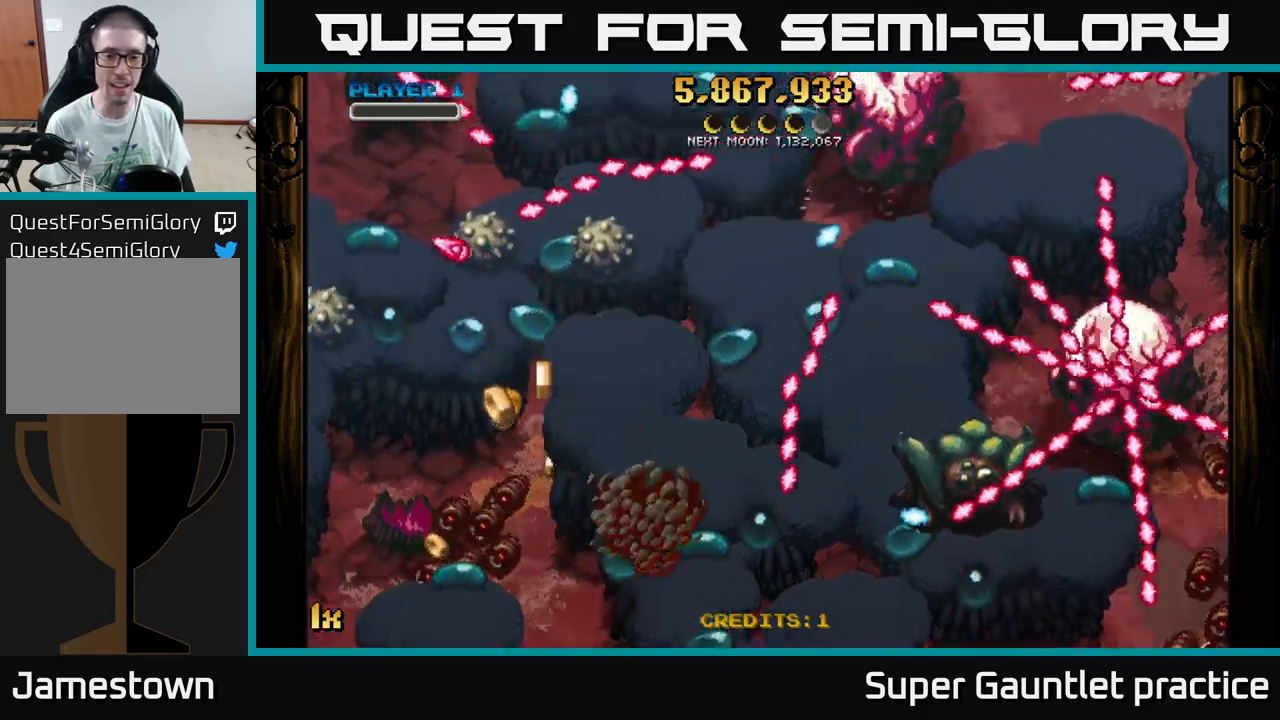
{"buttons": ["A"], "left_stick": "down-left", "events": [[33, "left_stick", "left"], [167, "left_stick", "down-left"]]}
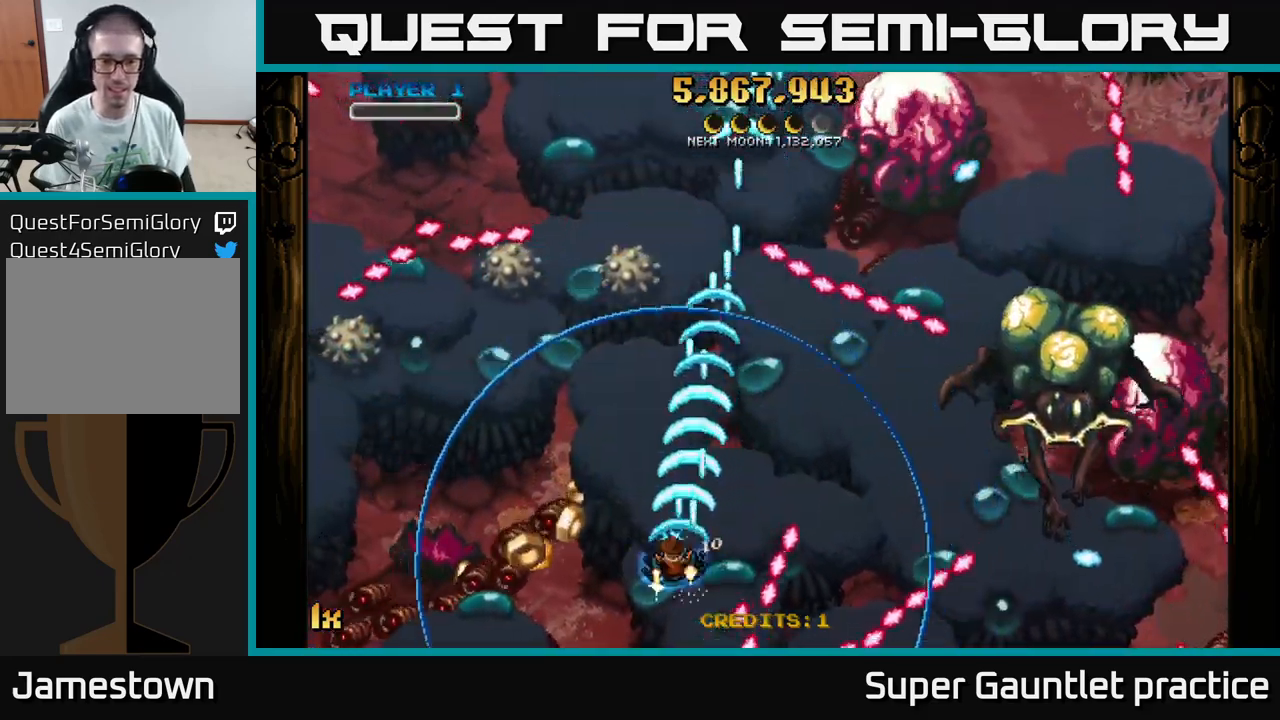
{"buttons": ["A", "X"], "left_stick": "up-right", "events": [[367, "left_stick", "right"], [417, "left_stick", "up-right"], [467, "X", "down"]]}
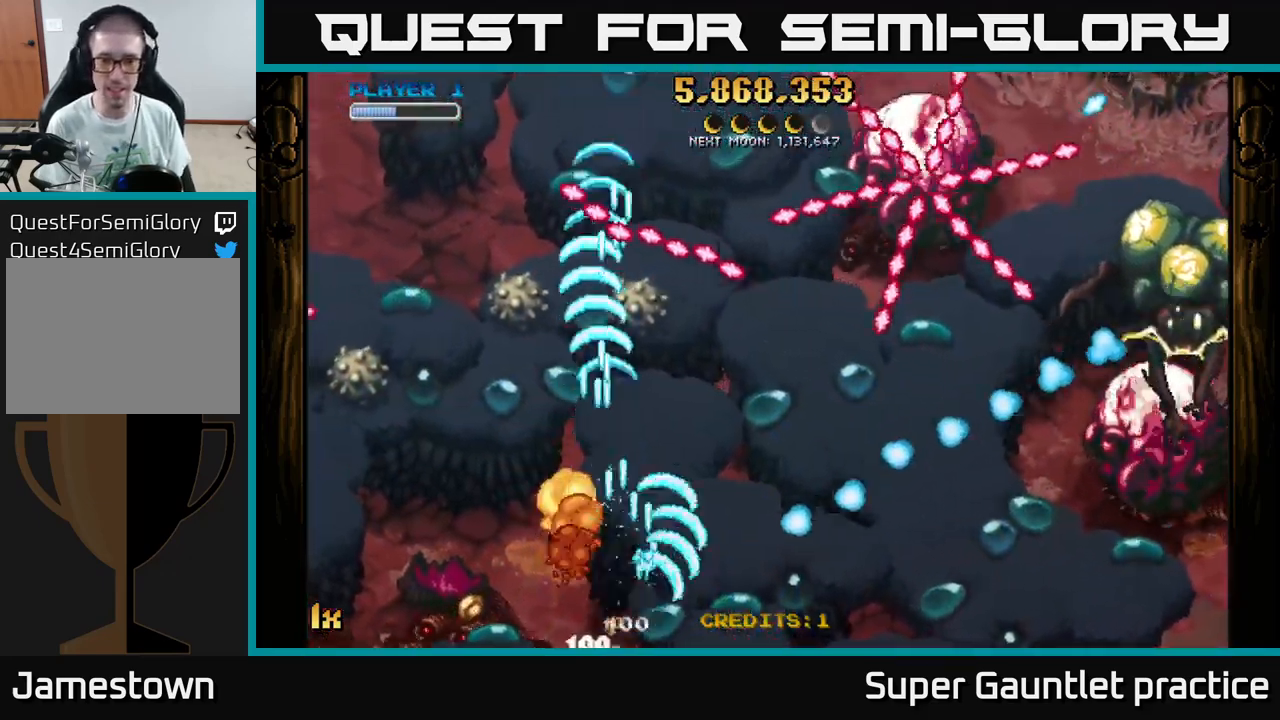
{"buttons": ["A"], "left_stick": "right", "events": [[67, "X", "up"], [67, "left_stick", "right"]]}
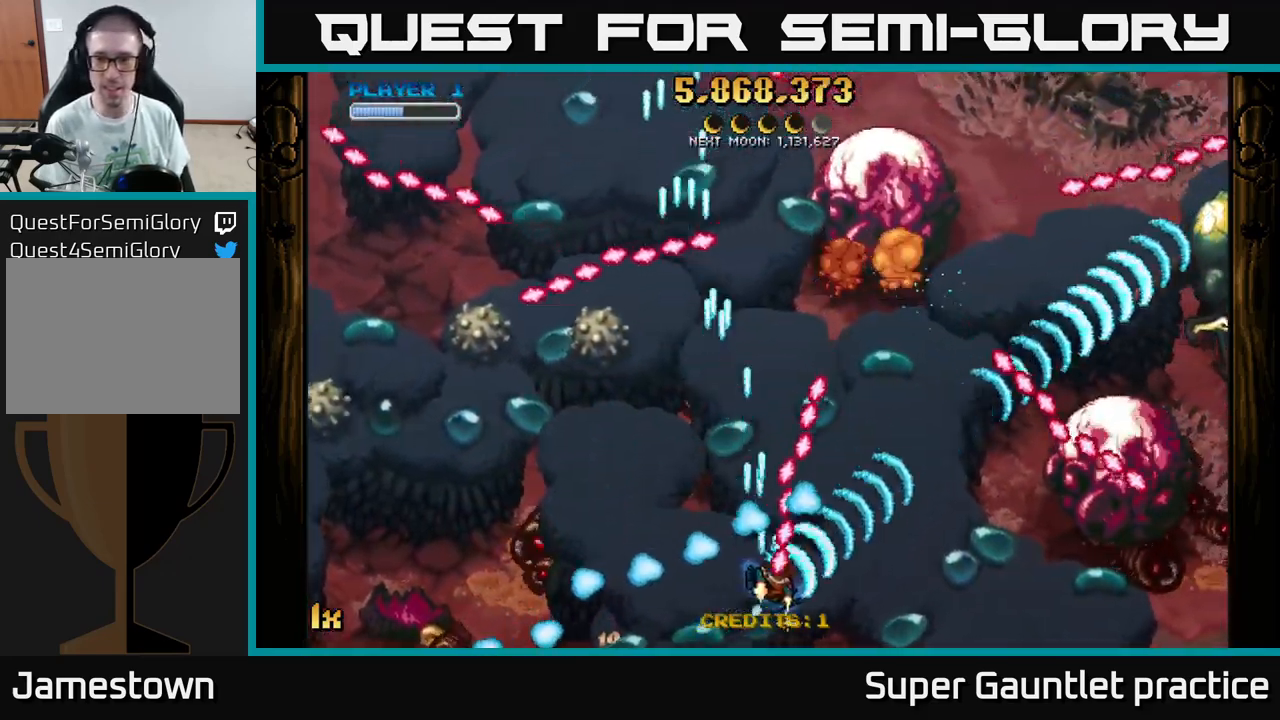
{"buttons": ["A"], "left_stick": "right", "events": []}
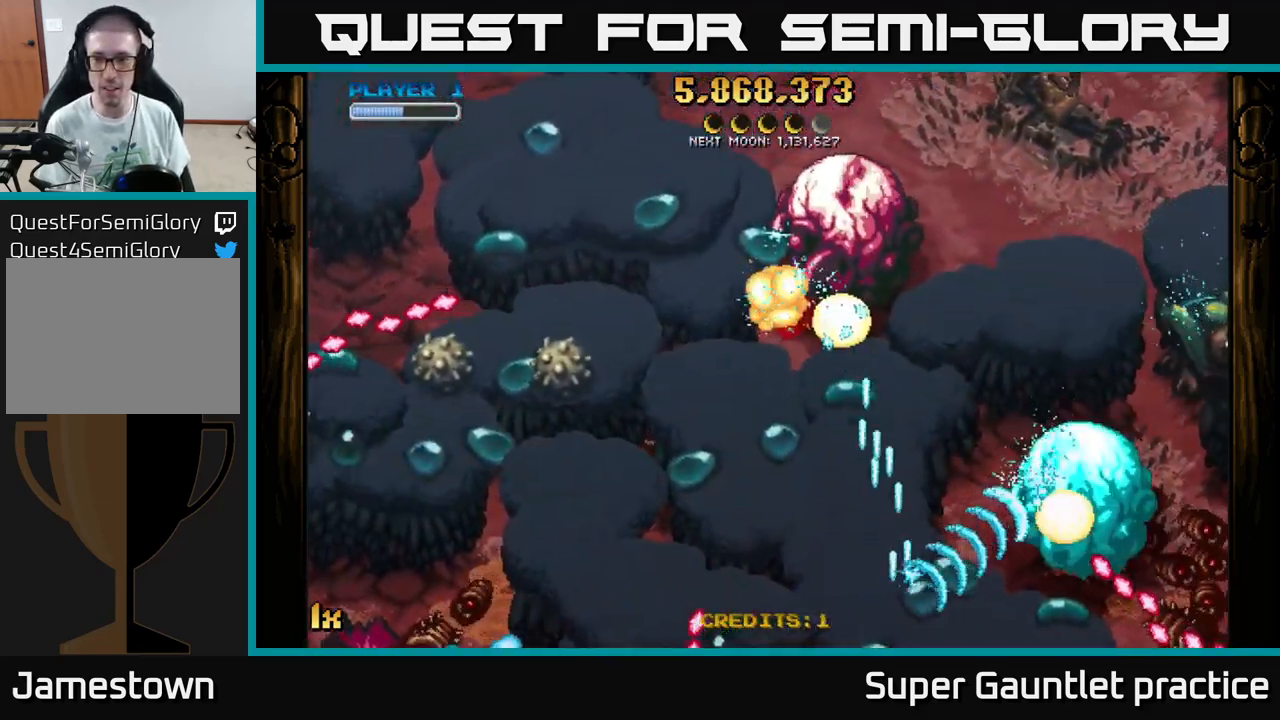
{"buttons": ["A"], "left_stick": "down-right", "events": [[350, "left_stick", "down-right"]]}
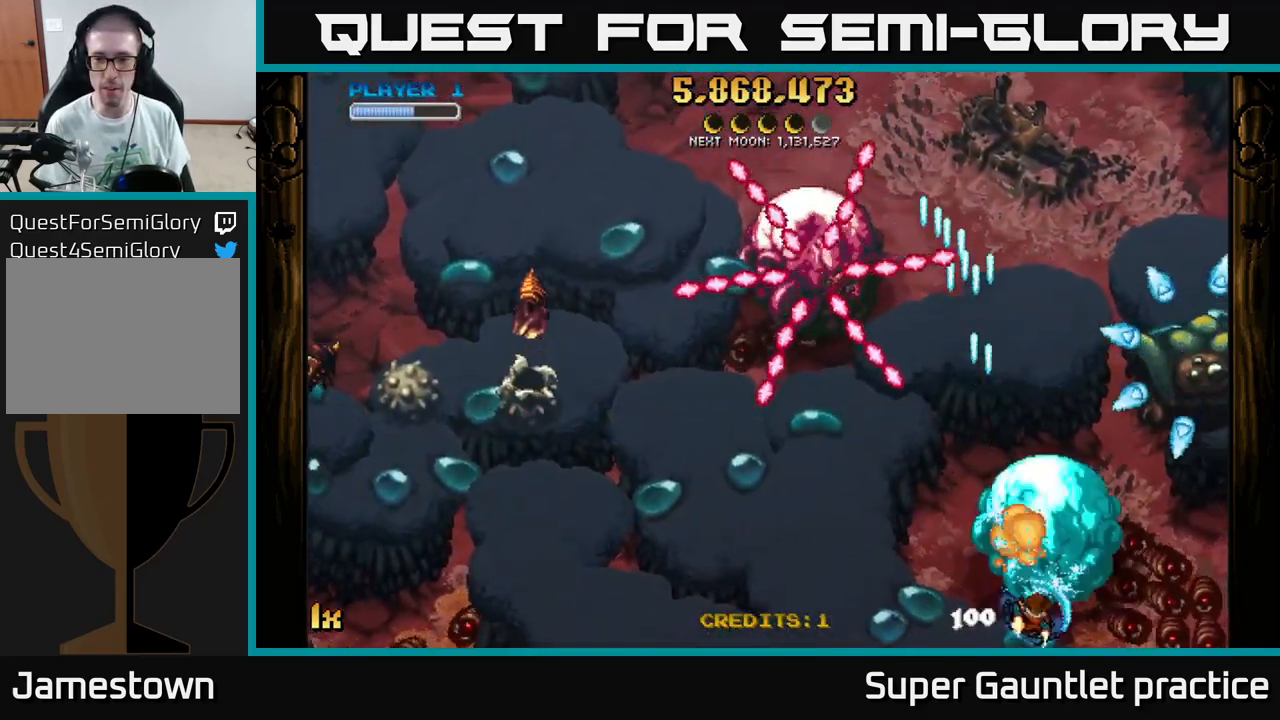
{"buttons": ["A"], "left_stick": "center", "events": [[67, "left_stick", "up"], [100, "X", "down"], [183, "X", "up"], [233, "left_stick", "down"], [483, "left_stick", "center"]]}
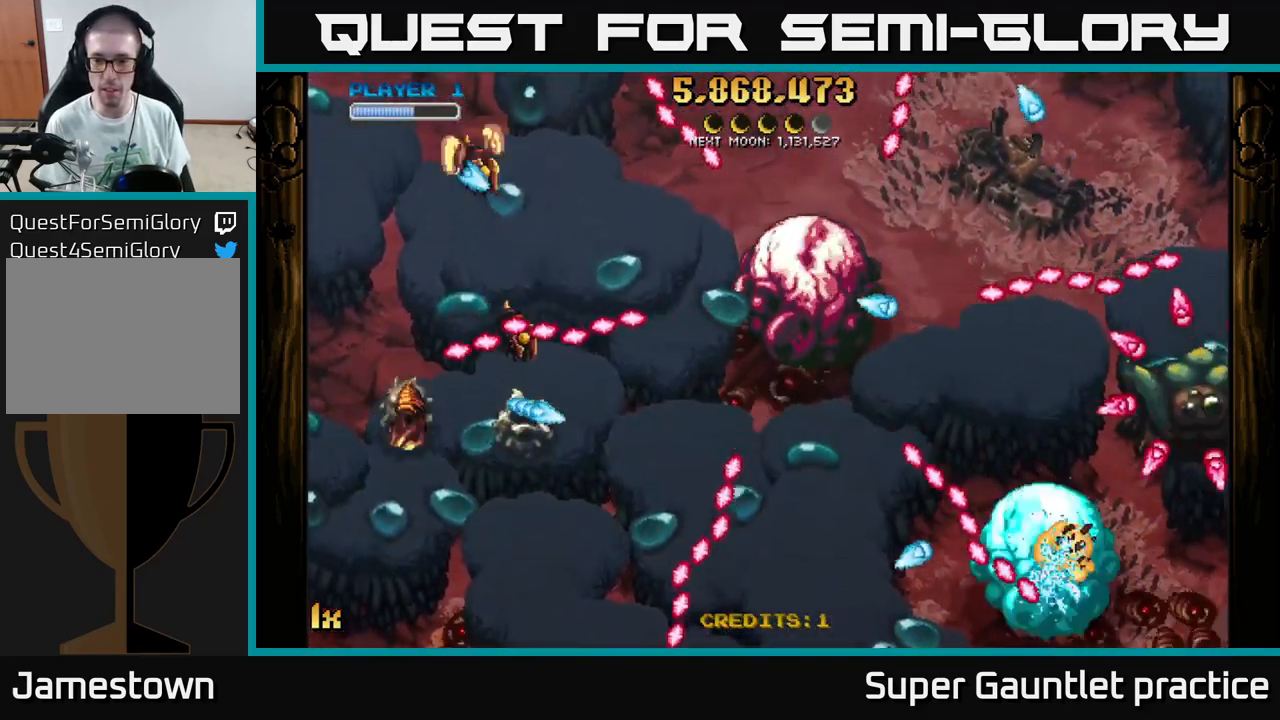
{"buttons": ["A"], "left_stick": "center", "events": [[83, "left_stick", "right"], [233, "left_stick", "center"], [350, "left_stick", "down-left"], [467, "left_stick", "center"]]}
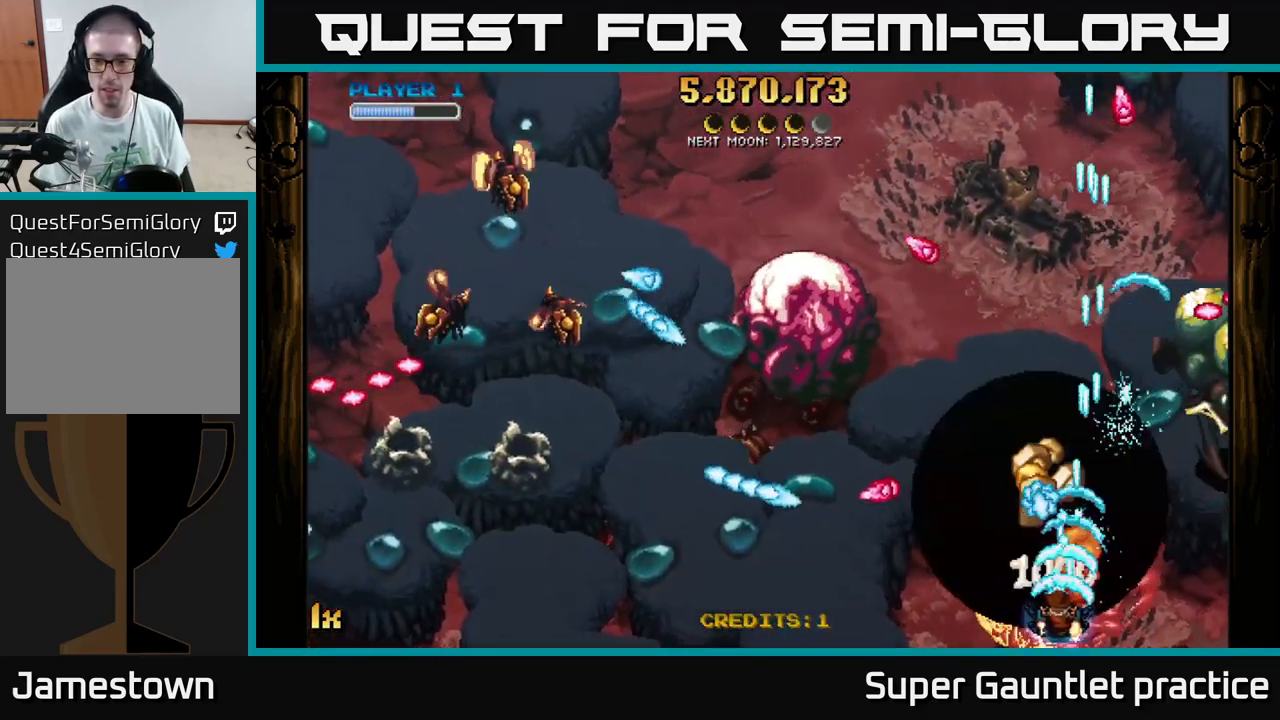
{"buttons": ["A"], "left_stick": "up-right", "events": [[217, "left_stick", "up"], [350, "left_stick", "up-right"]]}
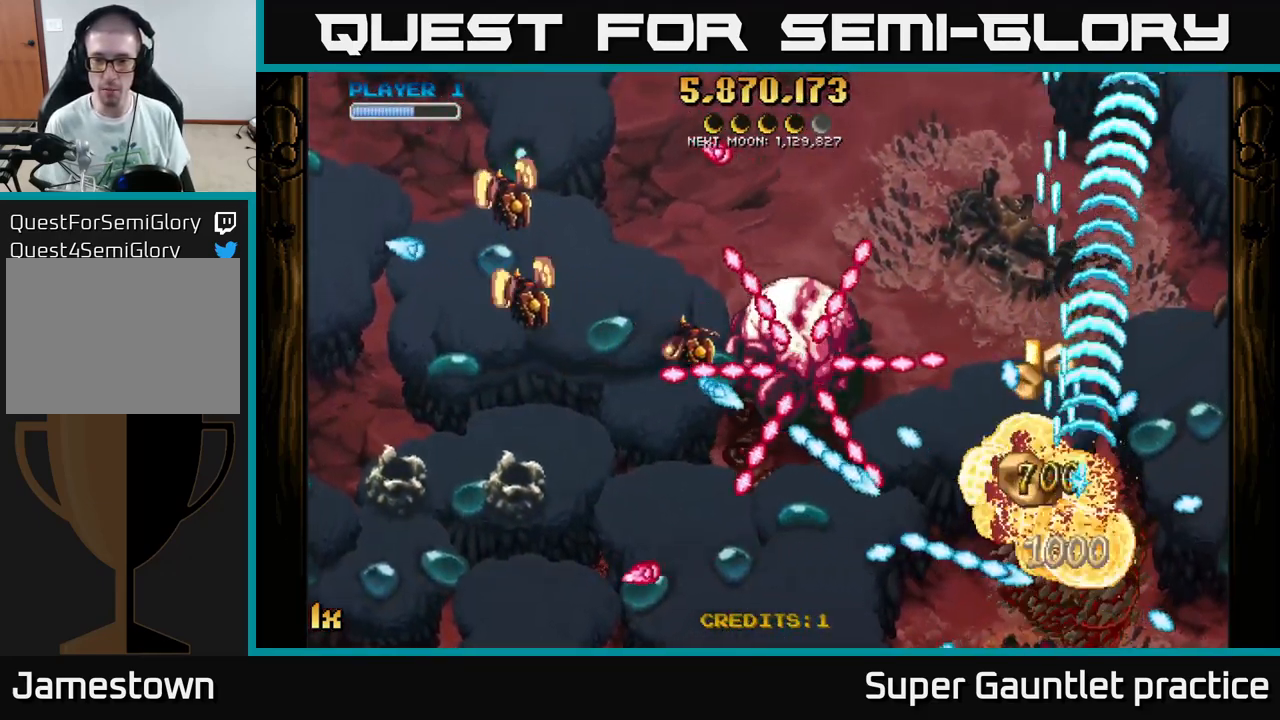
{"buttons": ["A", "L1"], "left_stick": "left", "events": [[83, "left_stick", "up-left"], [300, "left_stick", "down"], [333, "L1", "down"], [467, "left_stick", "left"]]}
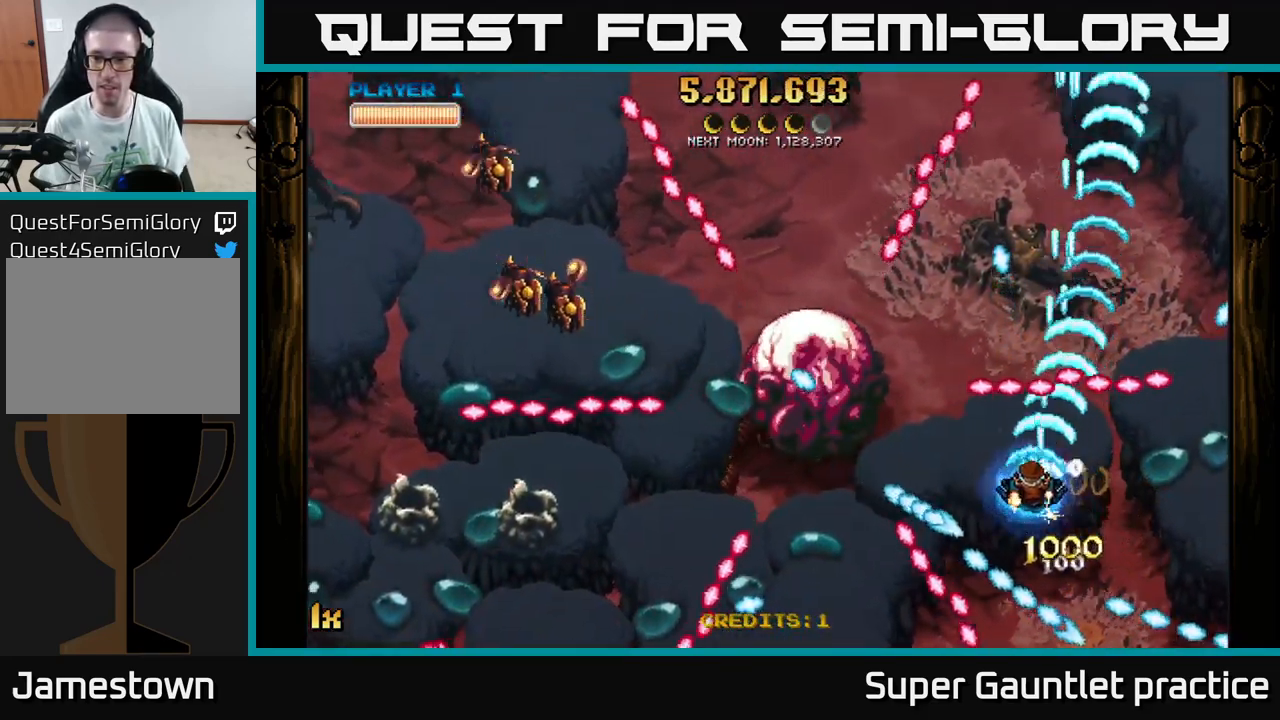
{"buttons": ["A"], "left_stick": "down", "events": [[17, "L1", "up"], [33, "left_stick", "up-right"], [100, "left_stick", "up-left"], [134, "L1", "down"], [234, "L1", "up"], [234, "left_stick", "down-left"], [300, "left_stick", "down"]]}
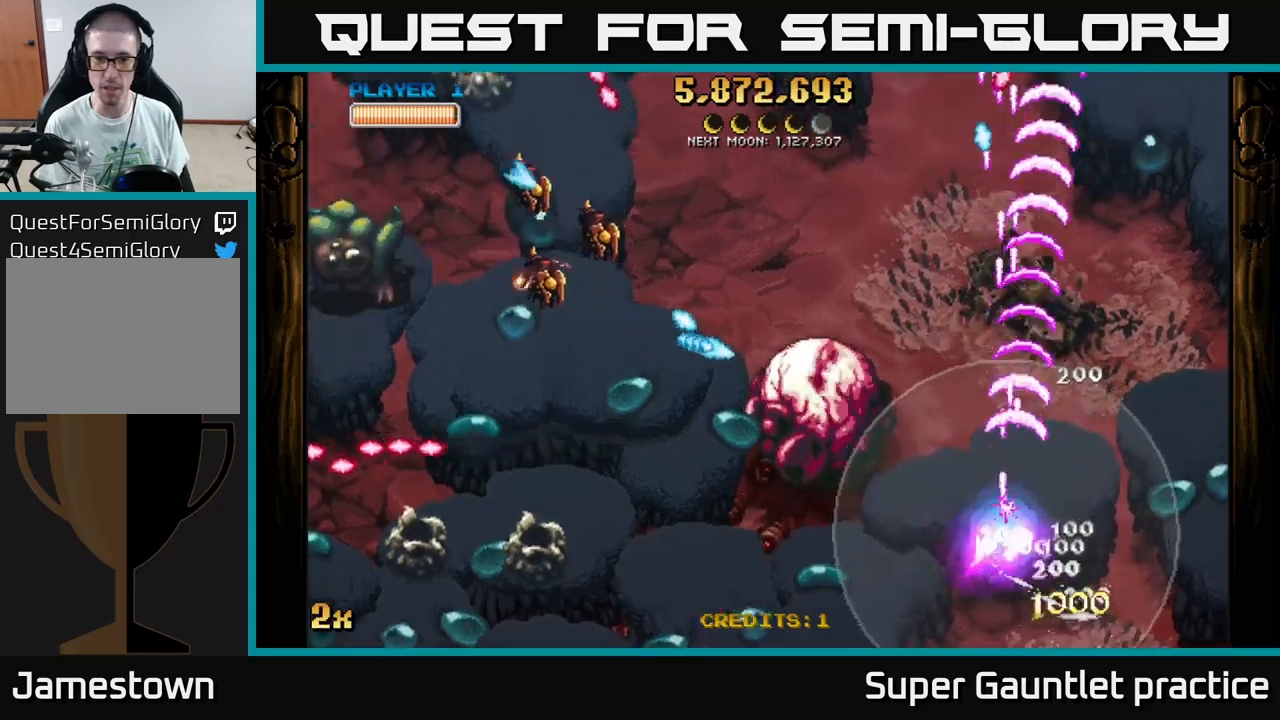
{"buttons": ["A"], "left_stick": "up-left", "events": [[50, "left_stick", "left"], [84, "X", "down"], [167, "X", "up"], [417, "left_stick", "up-left"]]}
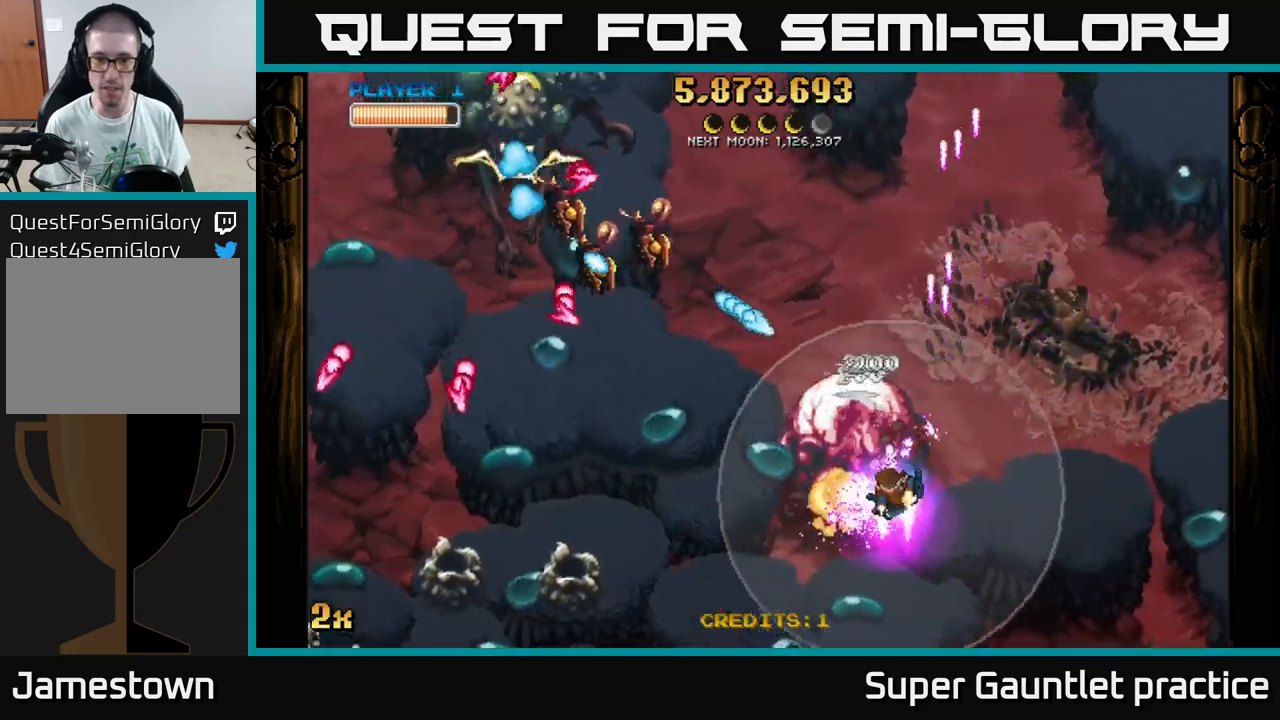
{"buttons": ["A"], "left_stick": "left", "events": [[100, "left_stick", "down-left"], [217, "left_stick", "down-right"], [317, "left_stick", "up"], [334, "X", "down"], [434, "X", "up"], [500, "left_stick", "left"]]}
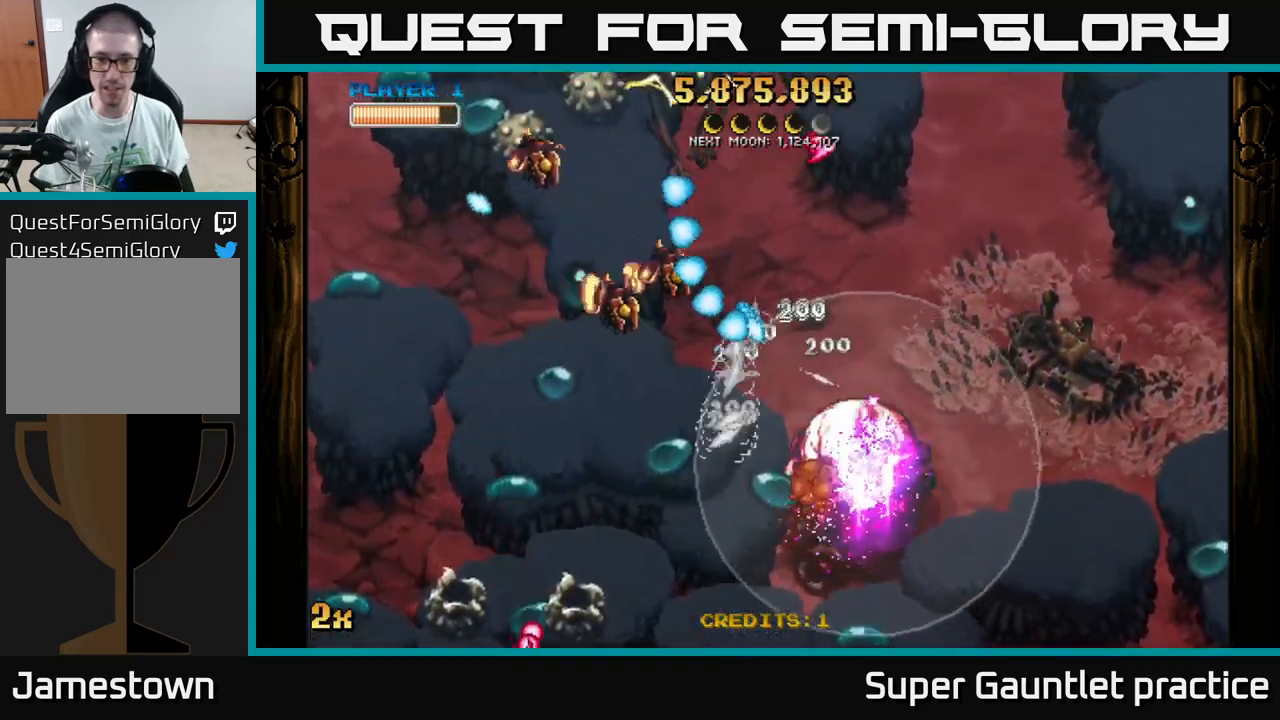
{"buttons": ["A"], "left_stick": "up", "events": [[17, "left_stick", "down"], [350, "left_stick", "up-right"], [400, "left_stick", "up"]]}
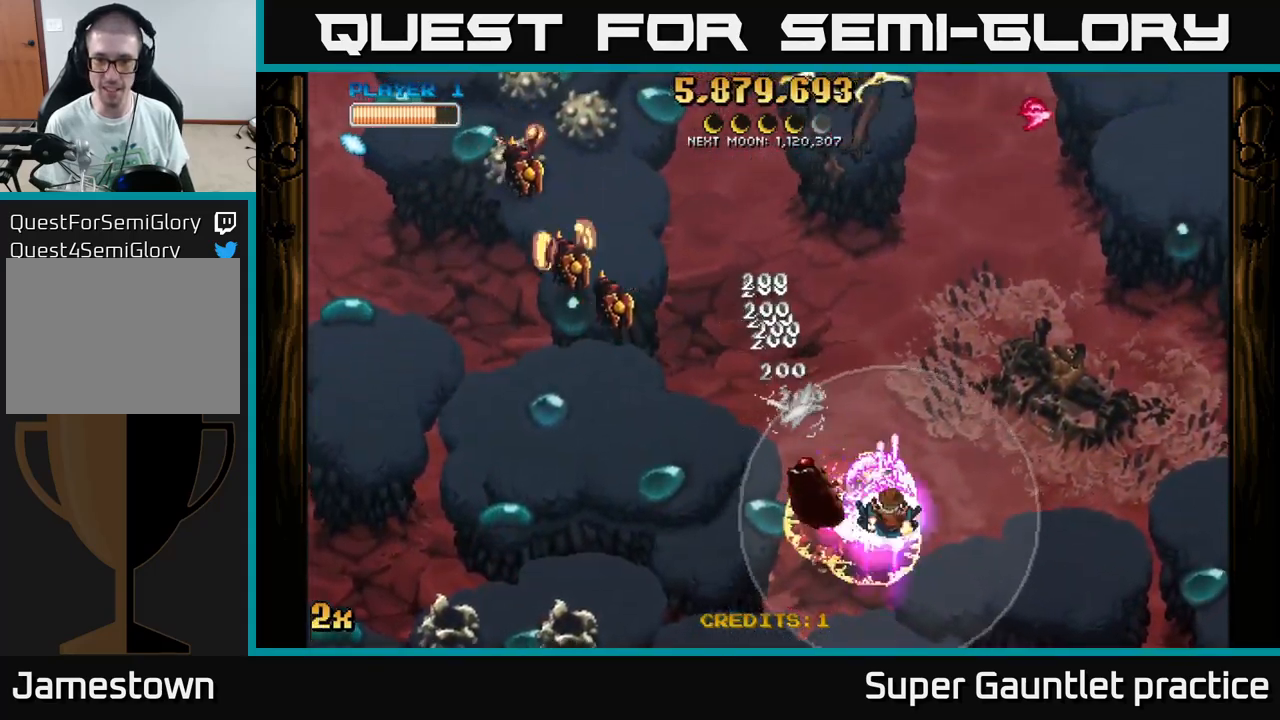
{"buttons": ["A"], "left_stick": "up-right", "events": [[34, "left_stick", "center"], [167, "left_stick", "down"], [317, "left_stick", "right"], [417, "left_stick", "up-right"]]}
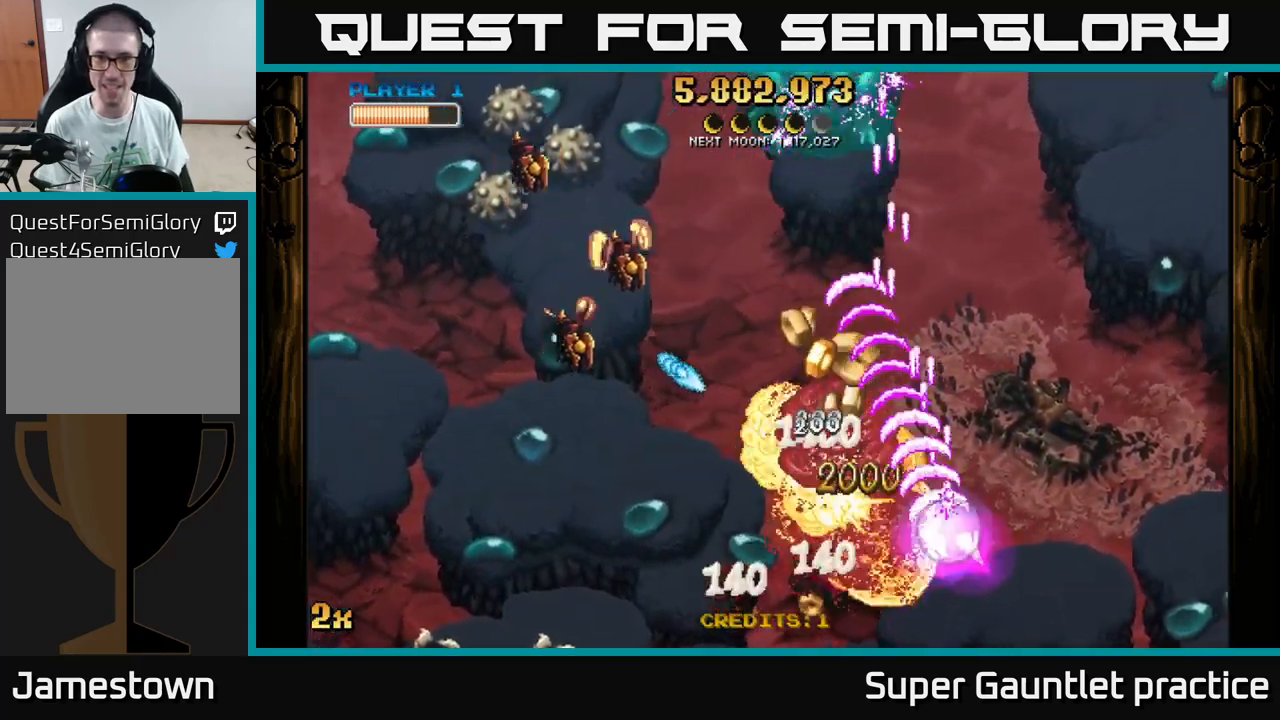
{"buttons": ["A"], "left_stick": "up", "events": [[100, "left_stick", "down"], [317, "left_stick", "right"], [384, "left_stick", "up"]]}
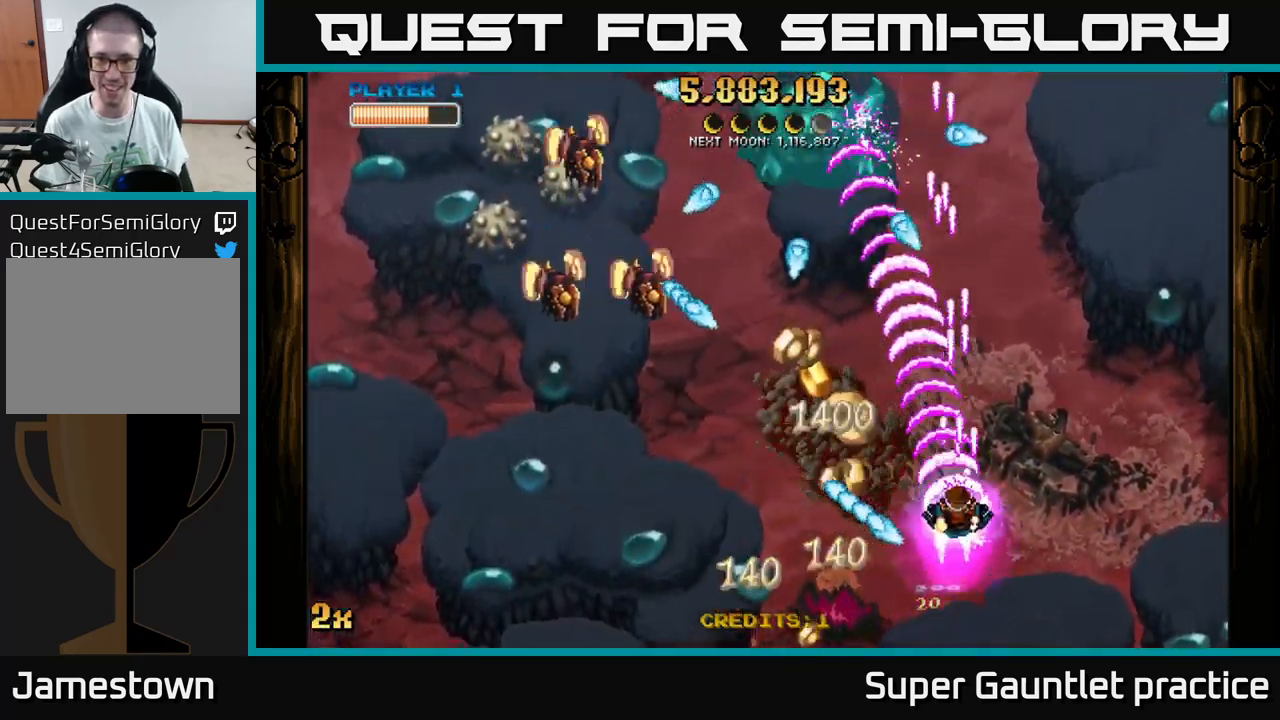
{"buttons": ["A"], "left_stick": "down-left", "events": [[200, "left_stick", "down-left"]]}
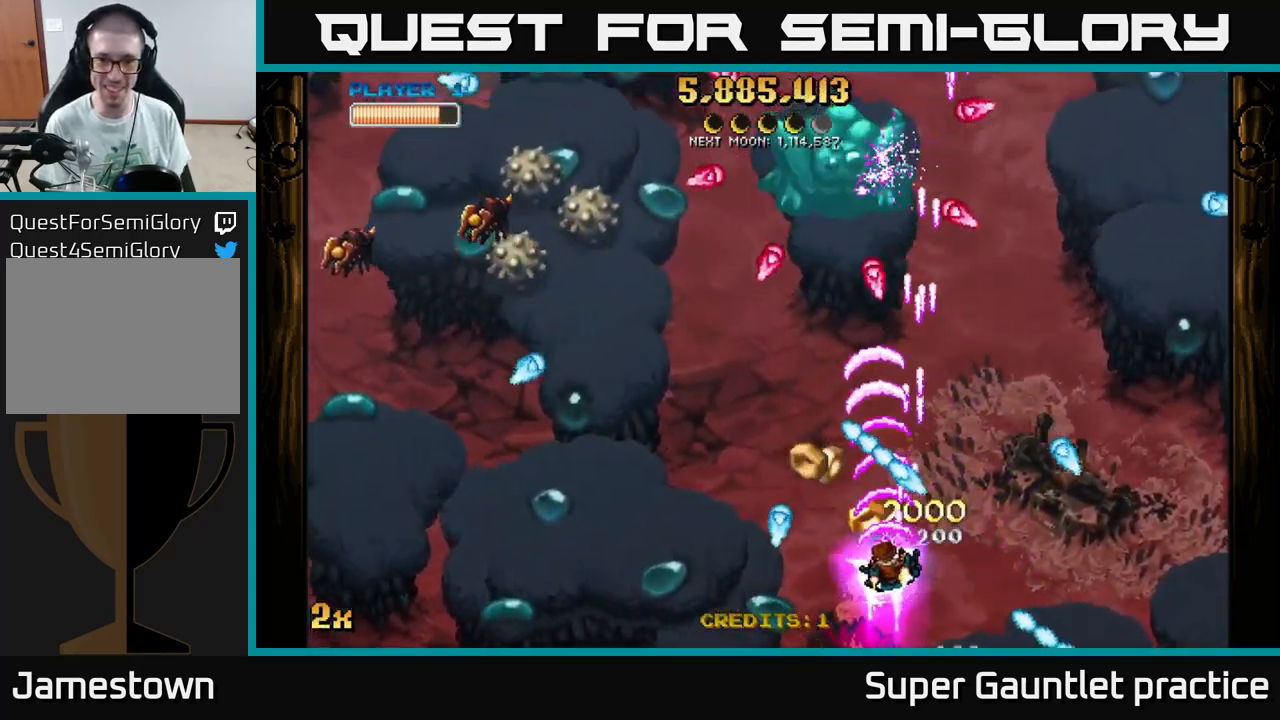
{"buttons": ["A"], "left_stick": "down", "events": [[134, "left_stick", "up-left"], [300, "left_stick", "center"], [367, "left_stick", "down"]]}
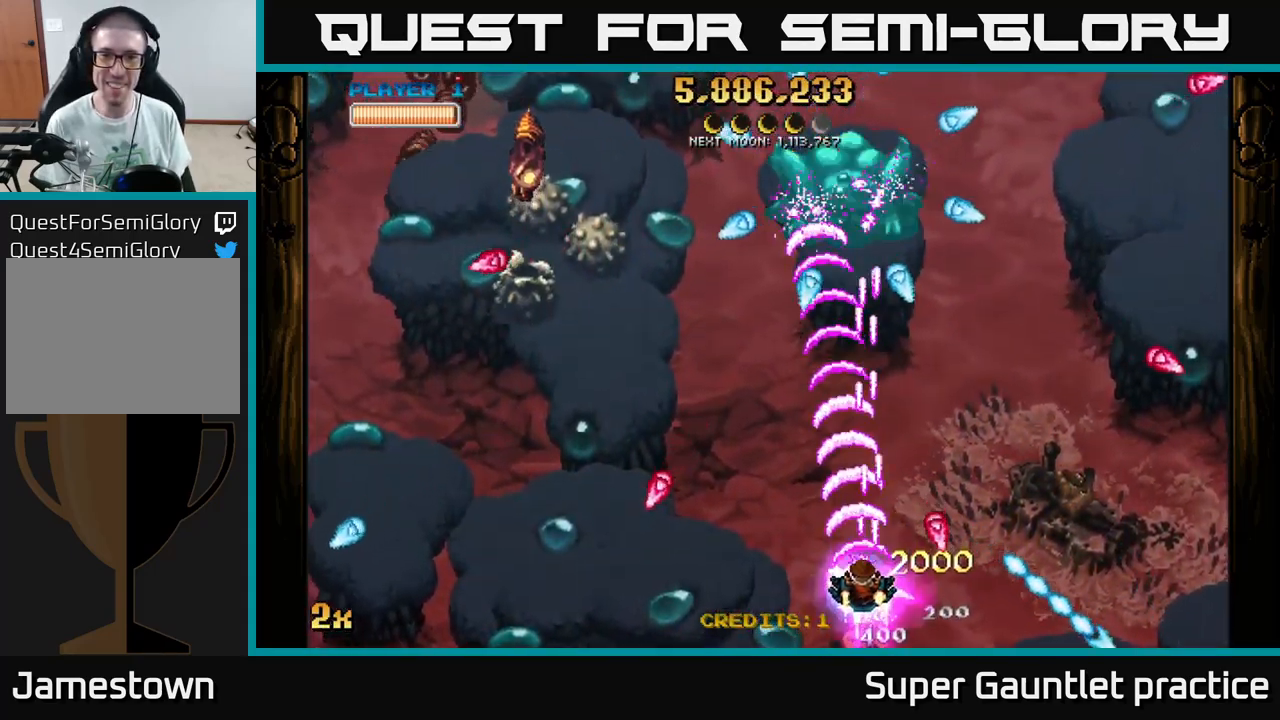
{"buttons": ["A"], "left_stick": "up-left", "events": [[84, "left_stick", "up"], [284, "left_stick", "up-left"], [384, "X", "down"], [484, "X", "up"]]}
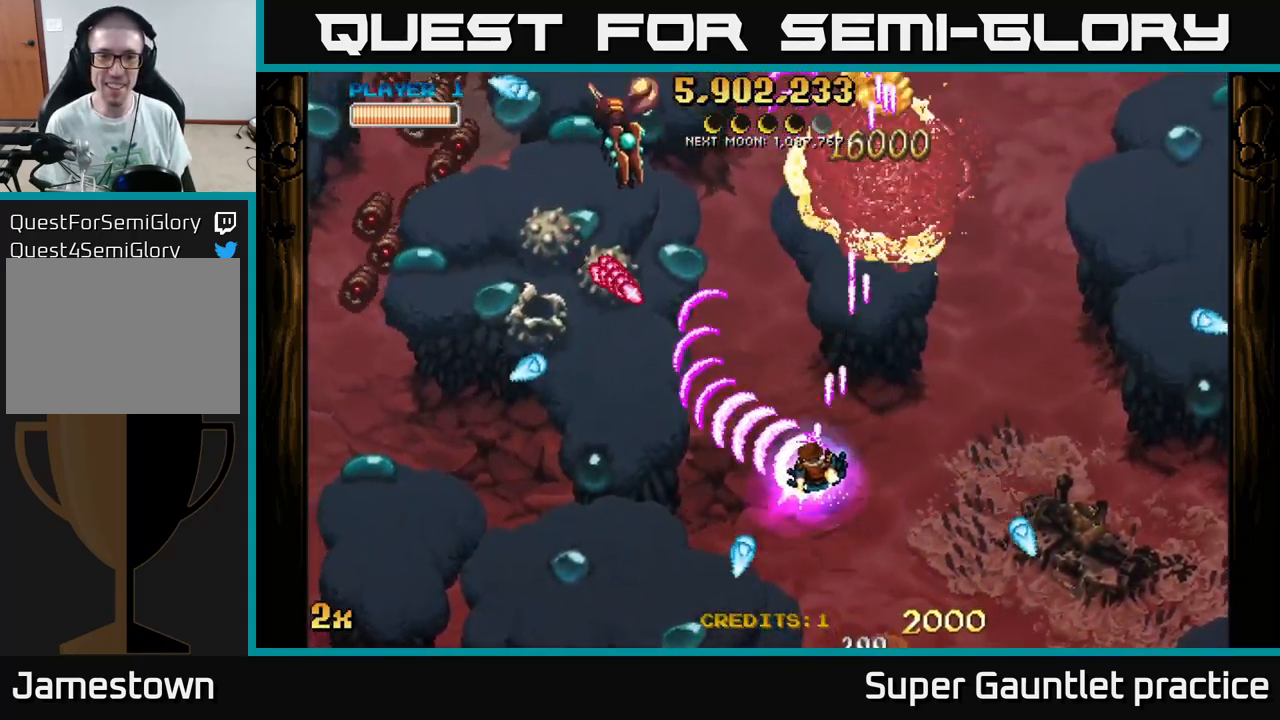
{"buttons": ["A"], "left_stick": "up-right", "events": [[117, "left_stick", "down"], [217, "left_stick", "down-right"], [400, "left_stick", "up-right"]]}
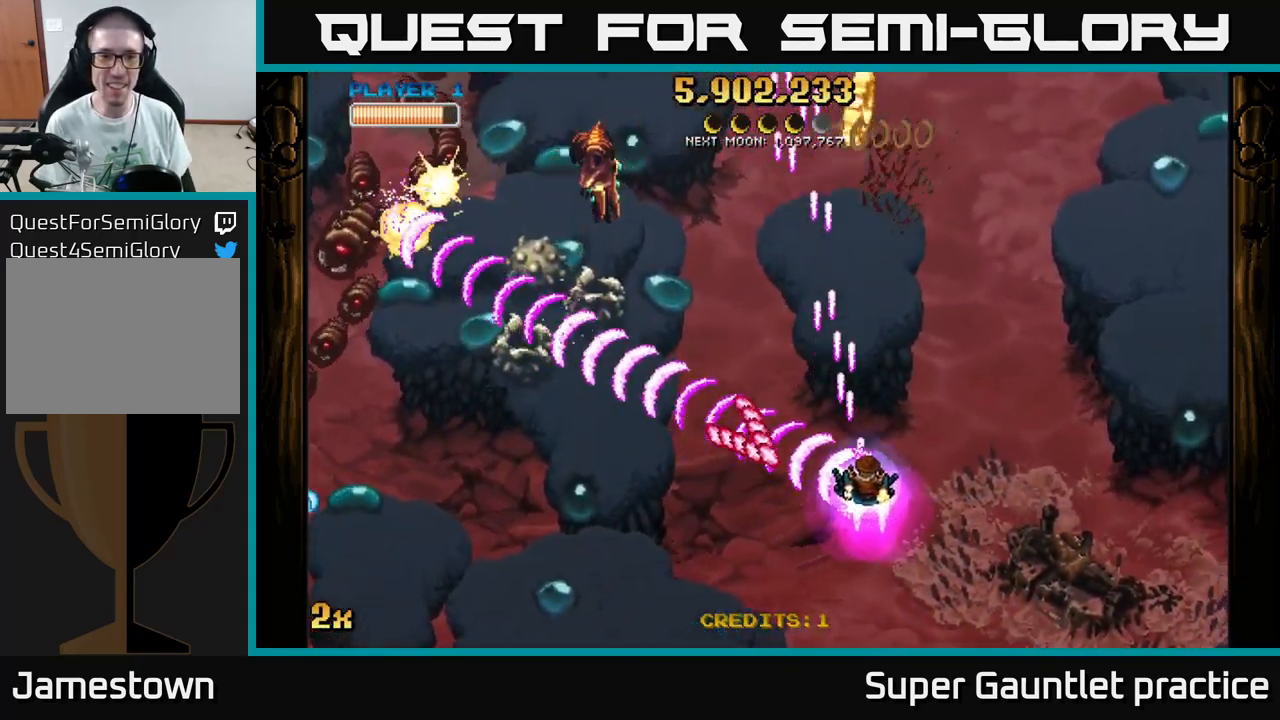
{"buttons": ["A"], "left_stick": "down-right", "events": [[34, "left_stick", "up"], [350, "left_stick", "down-right"]]}
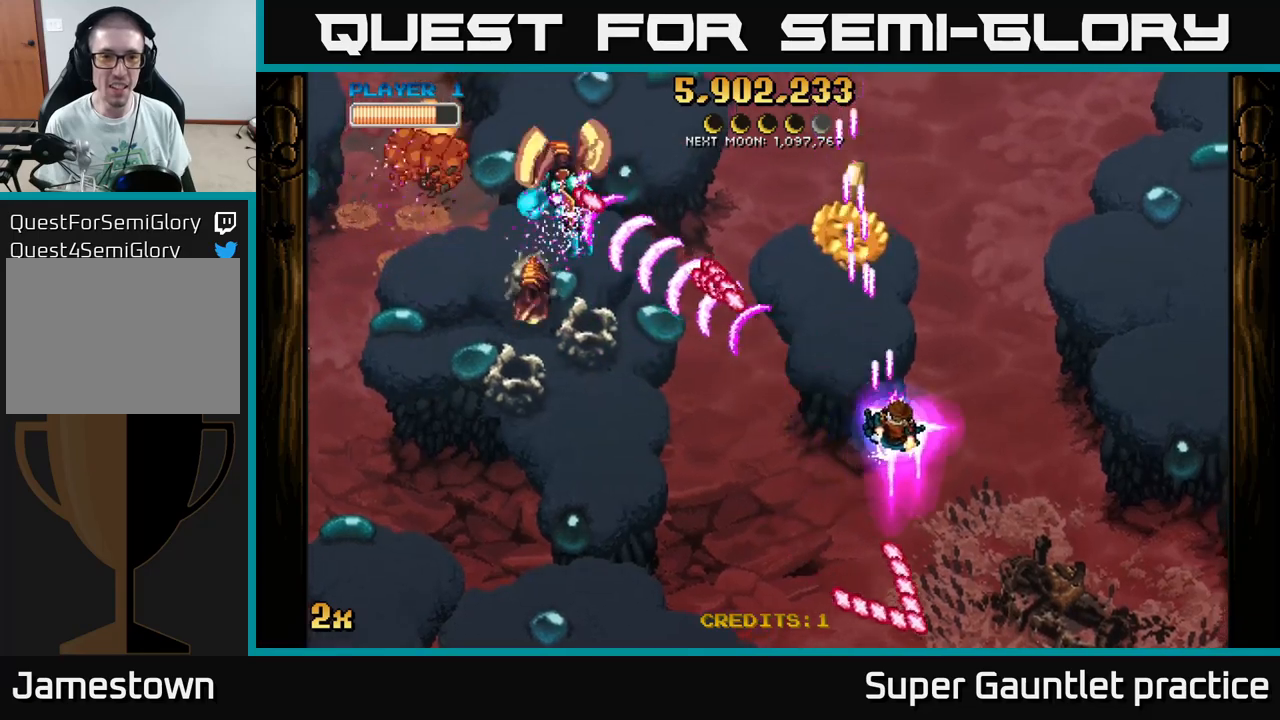
{"buttons": ["A"], "left_stick": "up-right", "events": [[167, "left_stick", "down"], [334, "left_stick", "up-right"]]}
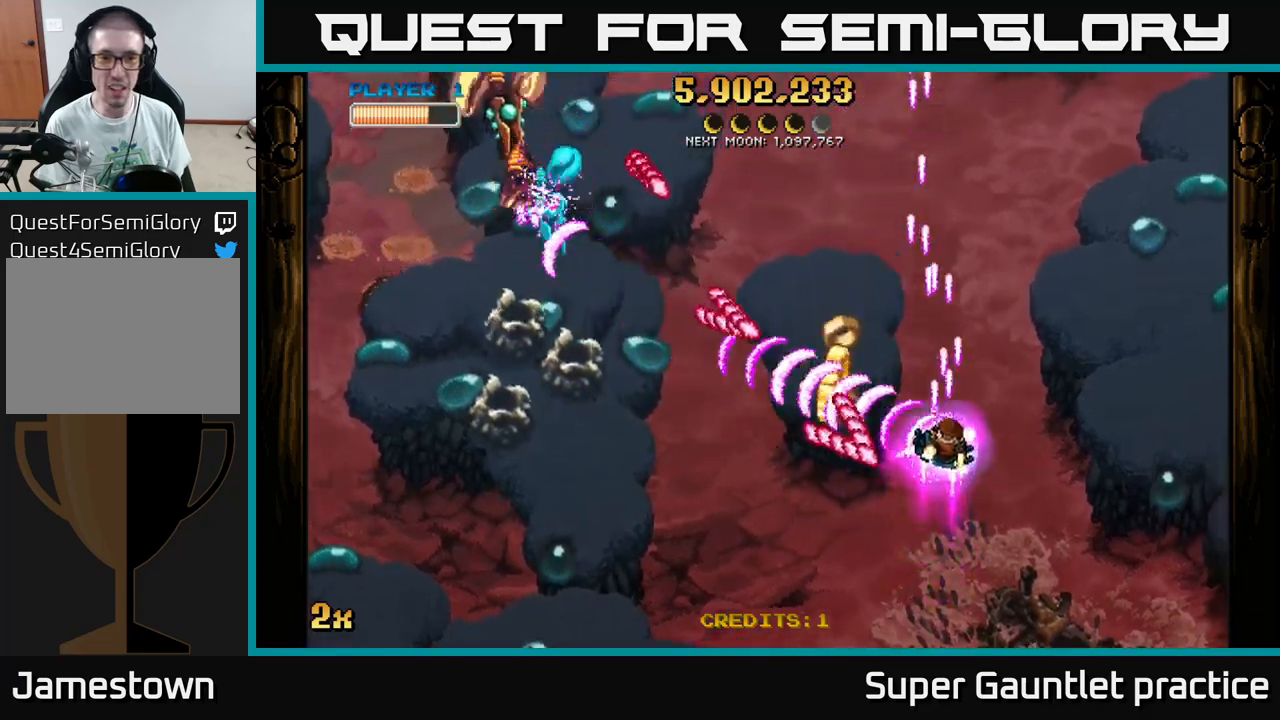
{"buttons": ["A"], "left_stick": "down", "events": [[67, "left_stick", "up-left"], [167, "left_stick", "down-left"], [400, "left_stick", "down"]]}
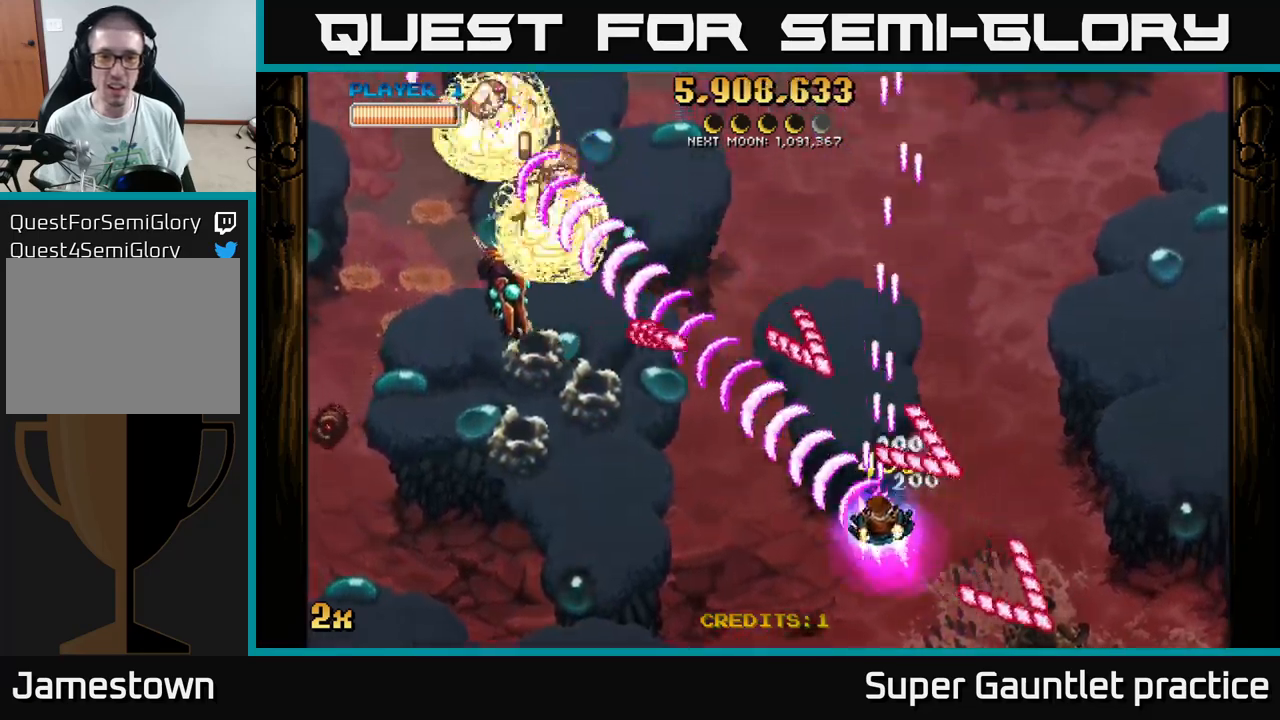
{"buttons": ["A", "X"], "left_stick": "up-left", "events": [[117, "left_stick", "left"], [384, "left_stick", "up-left"], [450, "X", "down"]]}
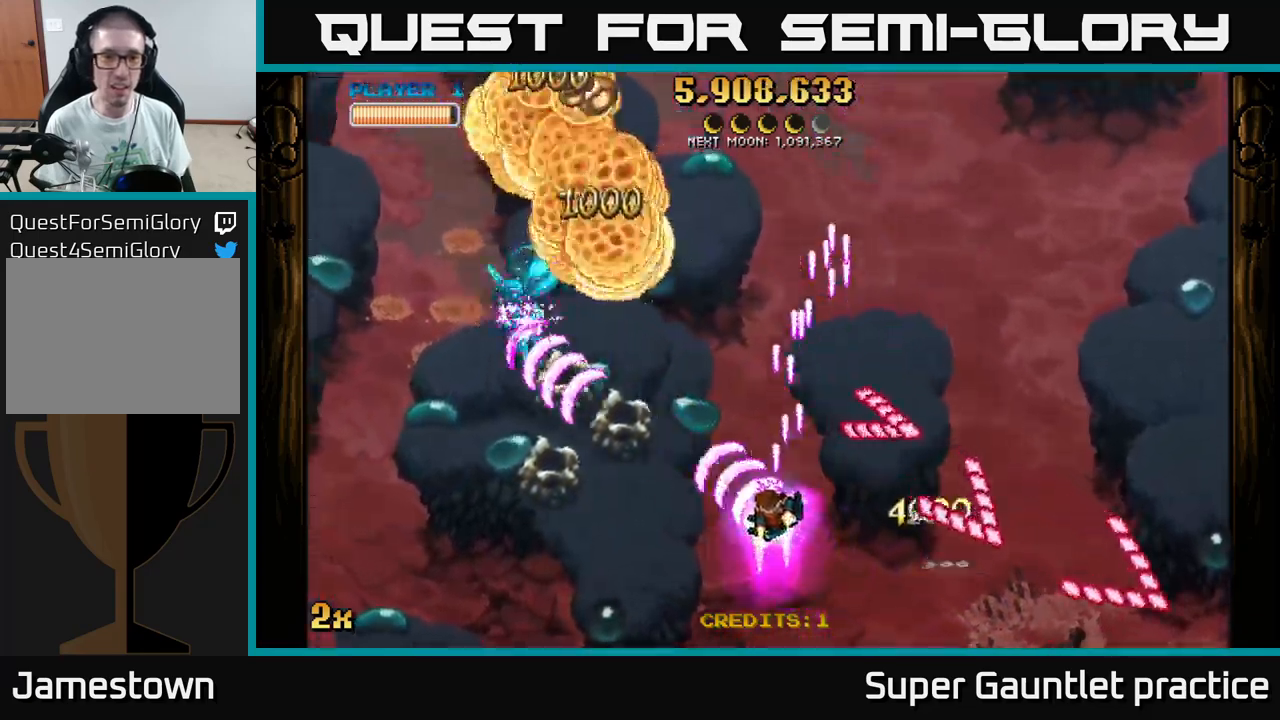
{"buttons": ["A"], "left_stick": "left", "events": [[34, "X", "up"], [117, "left_stick", "down-left"], [467, "left_stick", "left"]]}
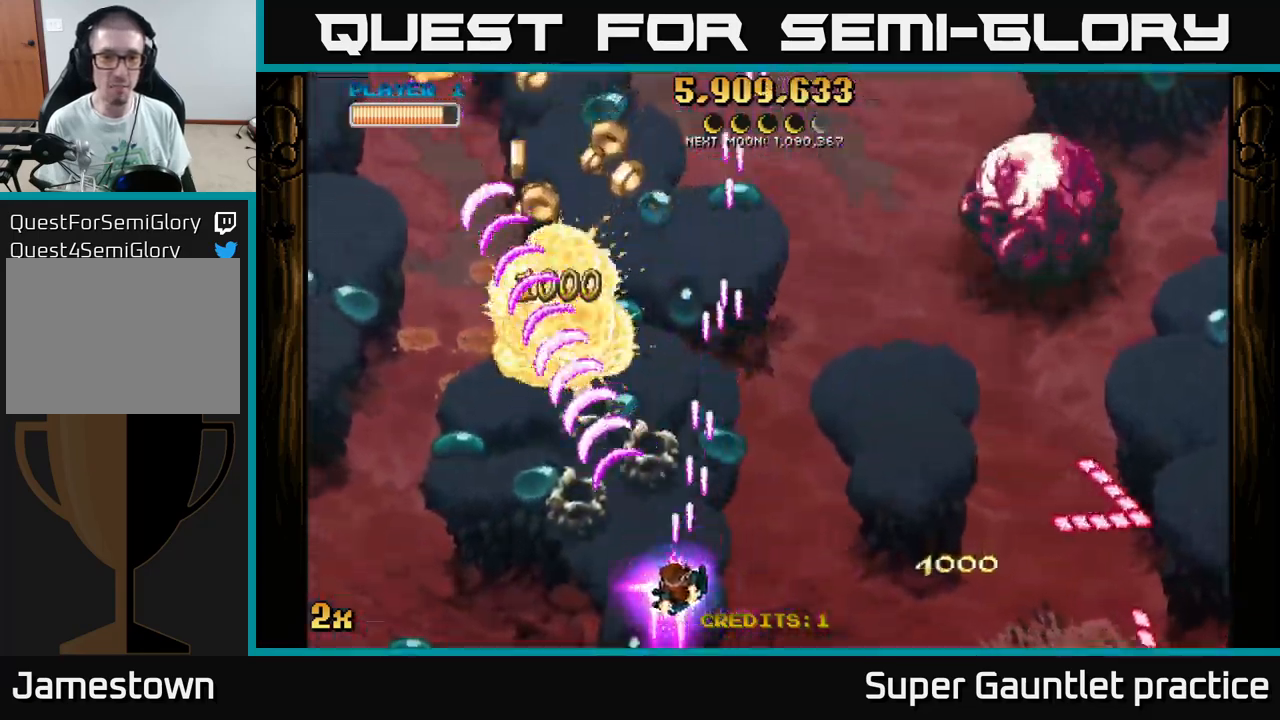
{"buttons": ["A"], "left_stick": "down", "events": [[150, "X", "down"], [167, "left_stick", "up-right"], [267, "X", "up"], [467, "left_stick", "down"]]}
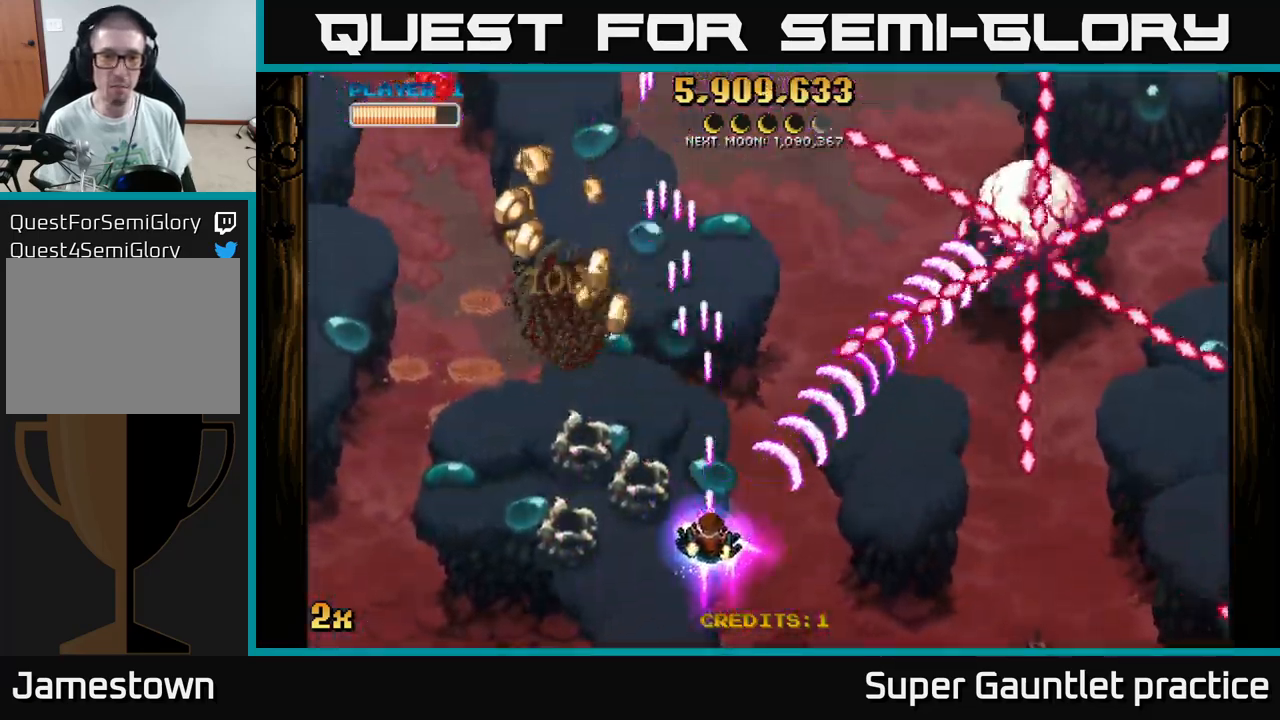
{"buttons": ["A"], "left_stick": "down-left", "events": [[184, "left_stick", "left"], [484, "left_stick", "down-left"]]}
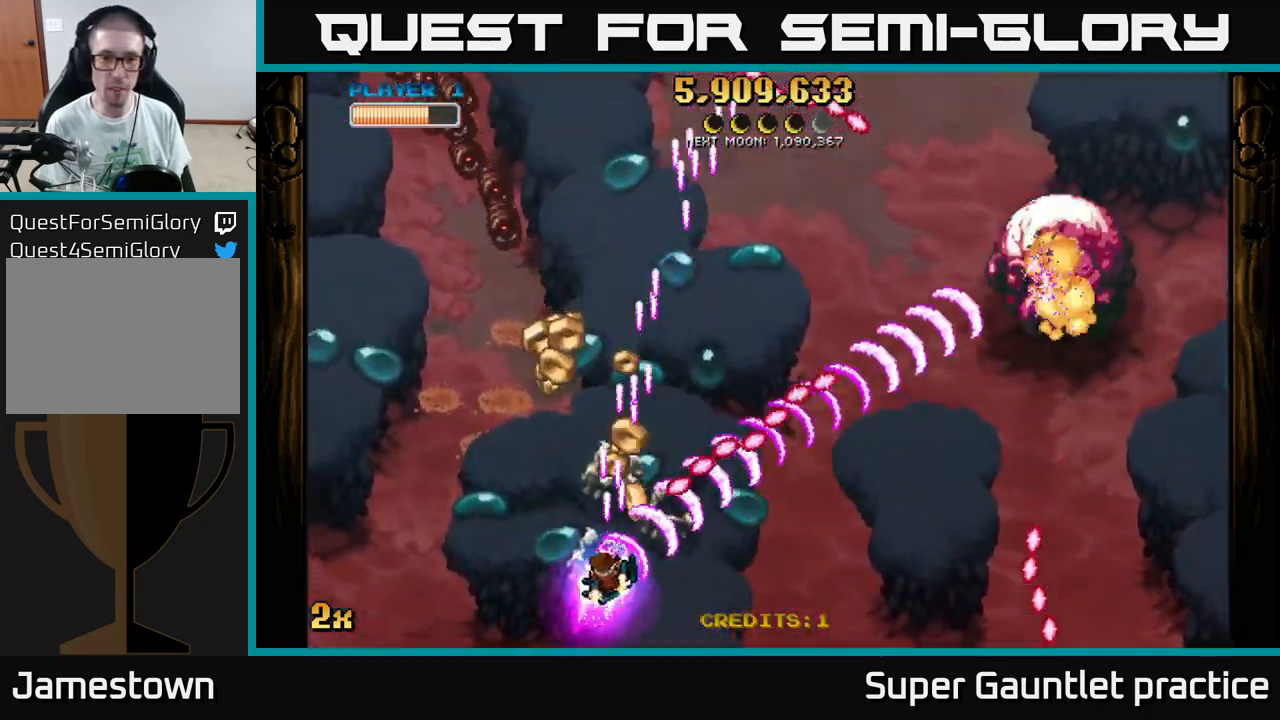
{"buttons": ["A"], "left_stick": "center", "events": [[34, "left_stick", "down"], [84, "left_stick", "down-right"], [267, "left_stick", "center"]]}
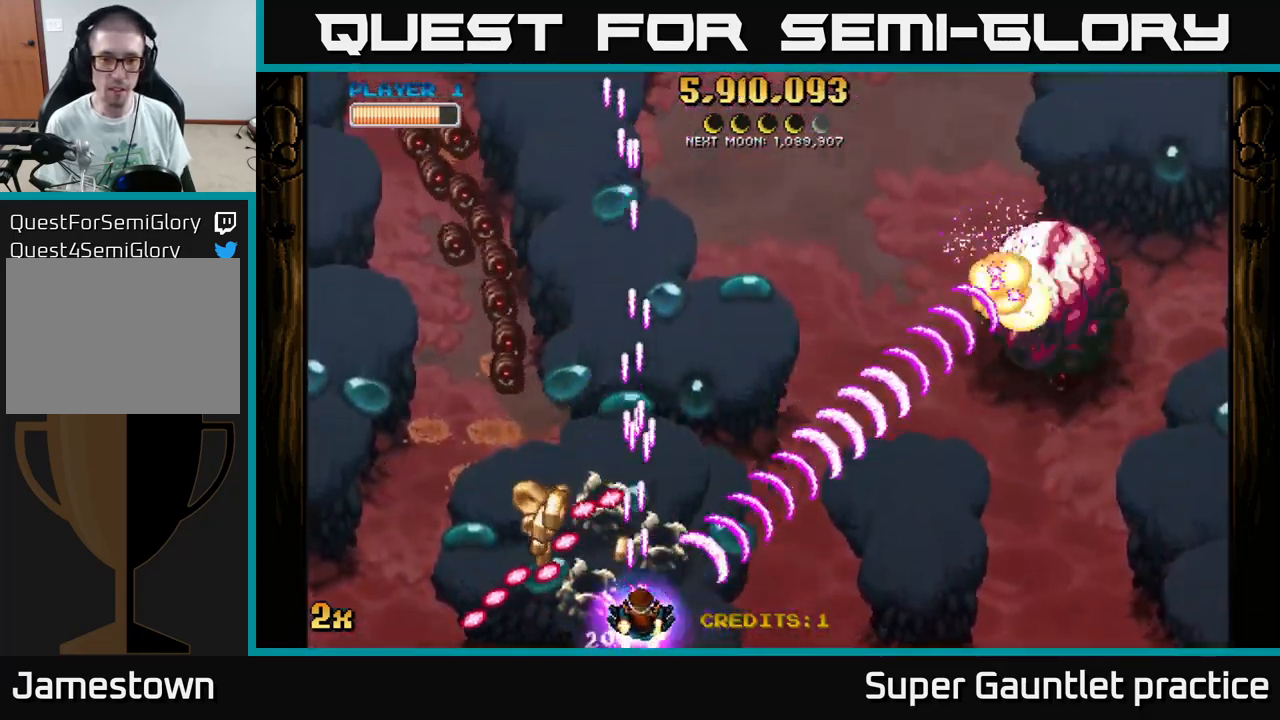
{"buttons": ["A", "X"], "left_stick": "up-left", "events": [[184, "left_stick", "left"], [417, "left_stick", "up-left"], [450, "X", "down"]]}